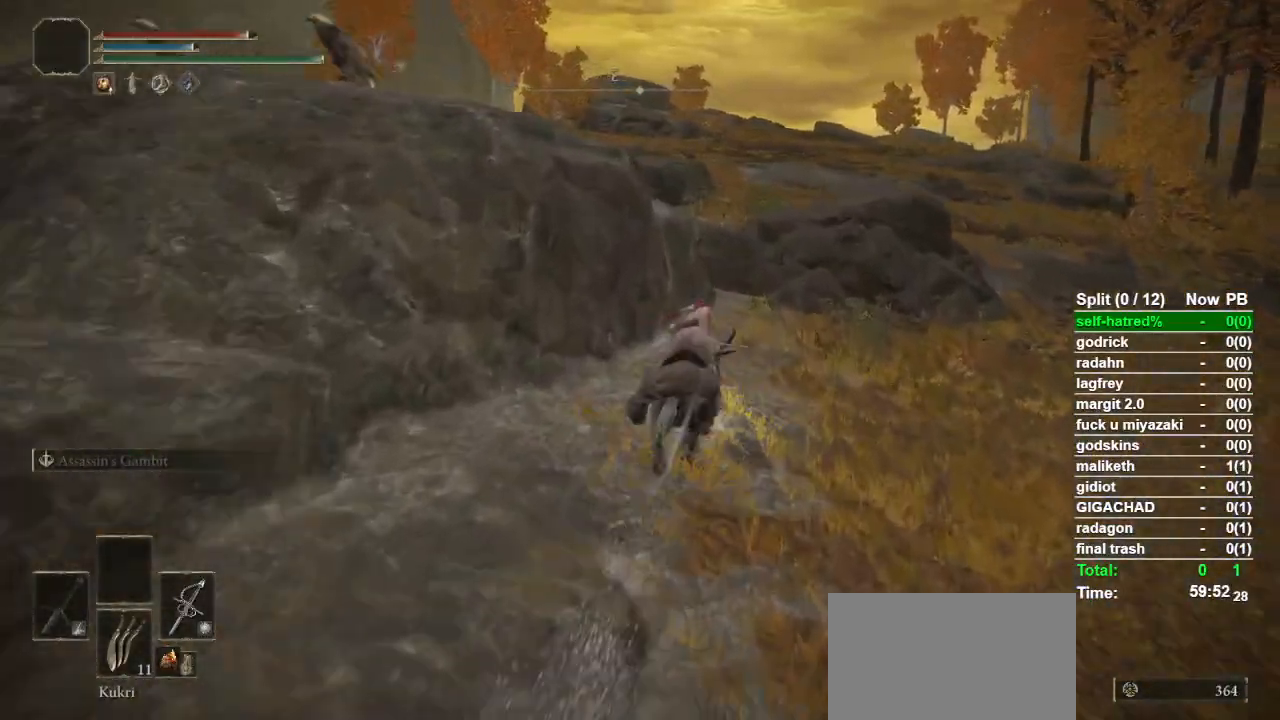
Gameplay with a controller (PlayStation layout); each line is a JSON object with the inputs held at the frame after it. "events" lists button and stick changes between this image and that frame as [ms after this image, input, new state], when the widget could be followed in between.
{"buttons": [], "left_stick": "up", "right_stick": "center", "events": []}
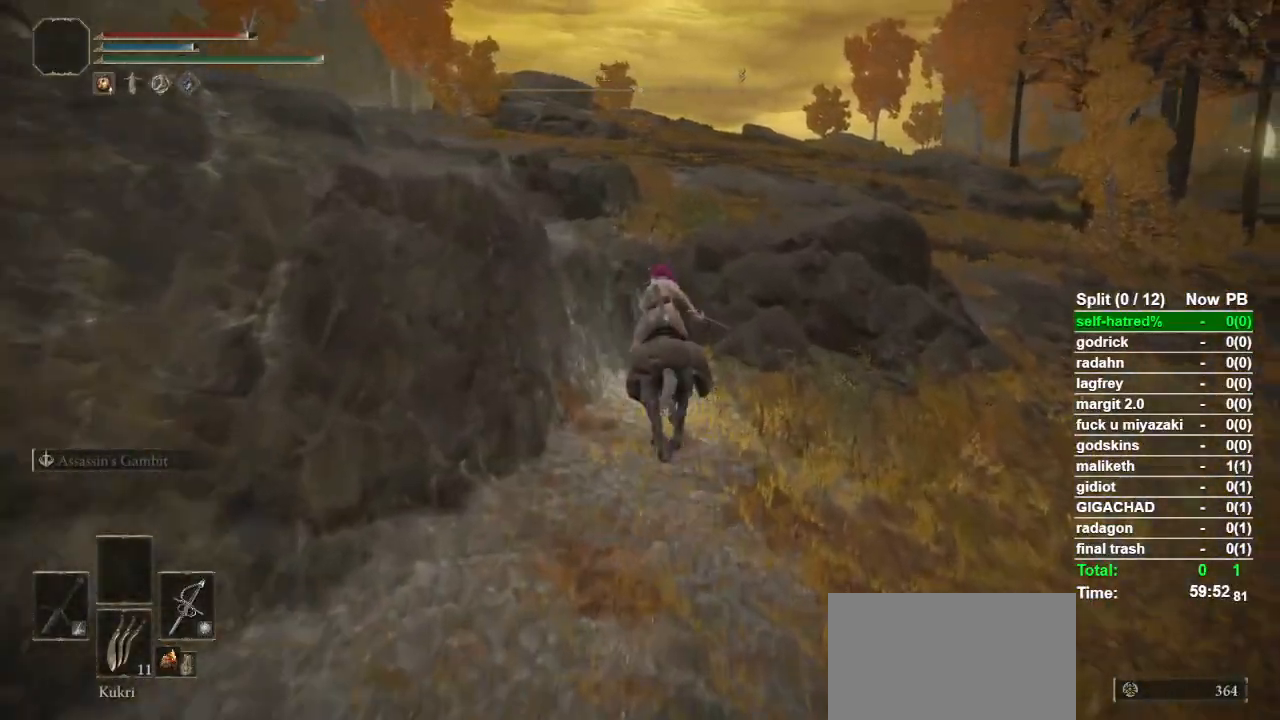
{"buttons": [], "left_stick": "up", "right_stick": "center", "events": []}
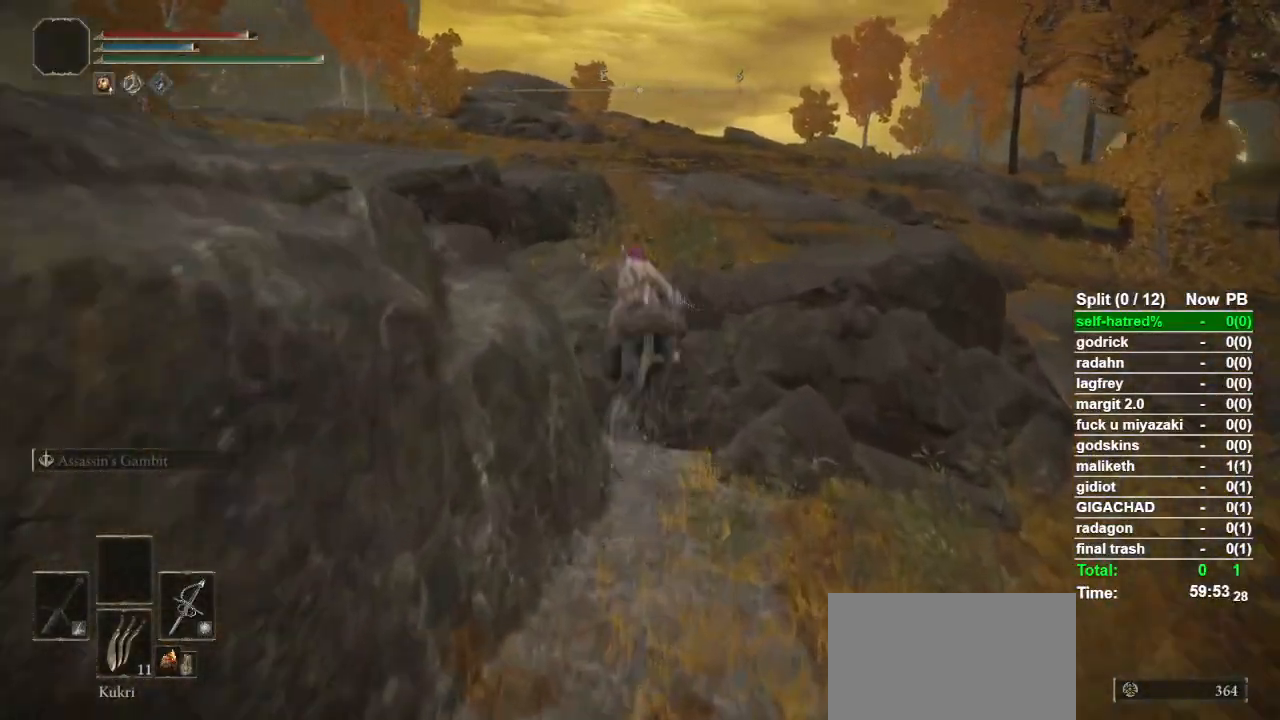
{"buttons": [], "left_stick": "up", "right_stick": "center", "events": []}
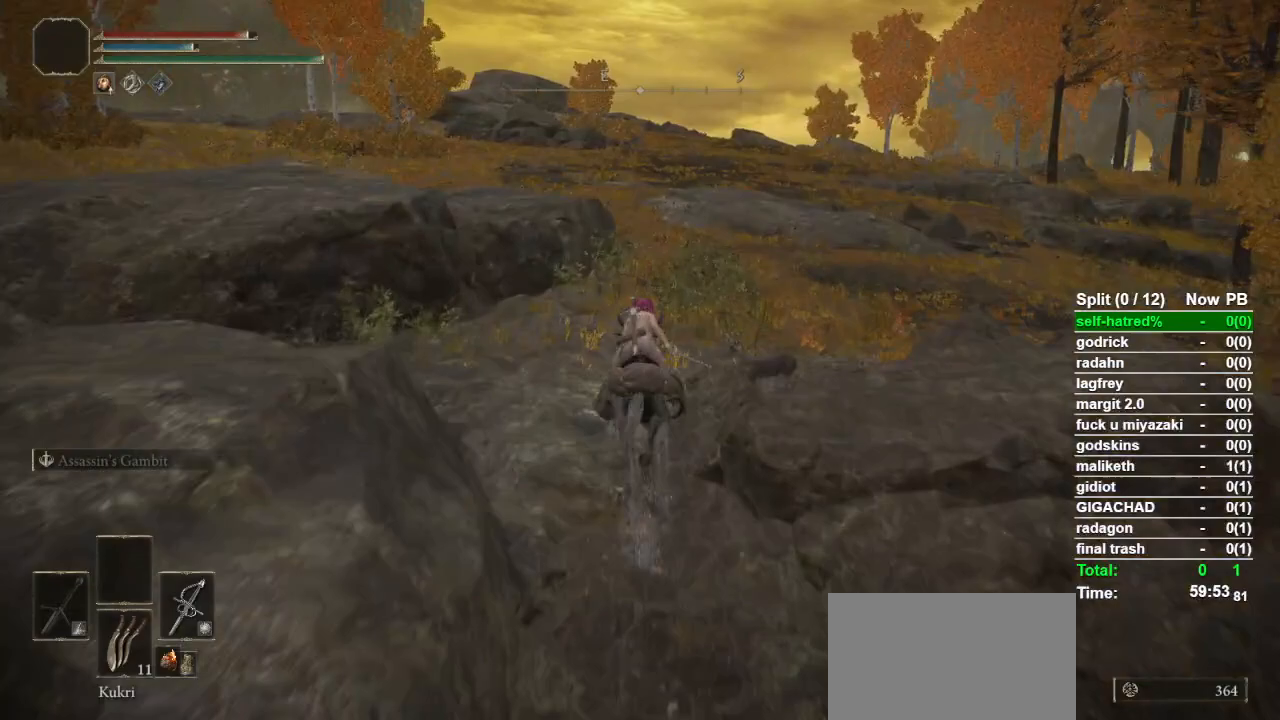
{"buttons": [], "left_stick": "up", "right_stick": "center", "events": []}
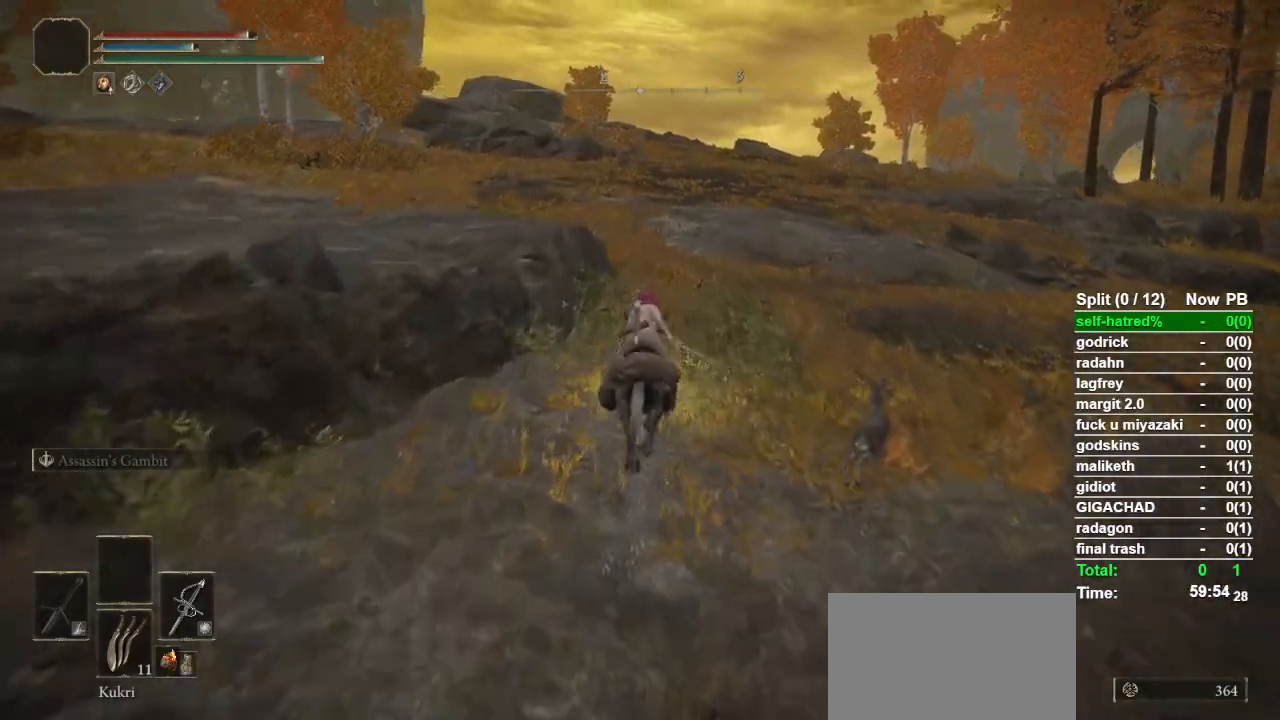
{"buttons": [], "left_stick": "up", "right_stick": "center", "events": []}
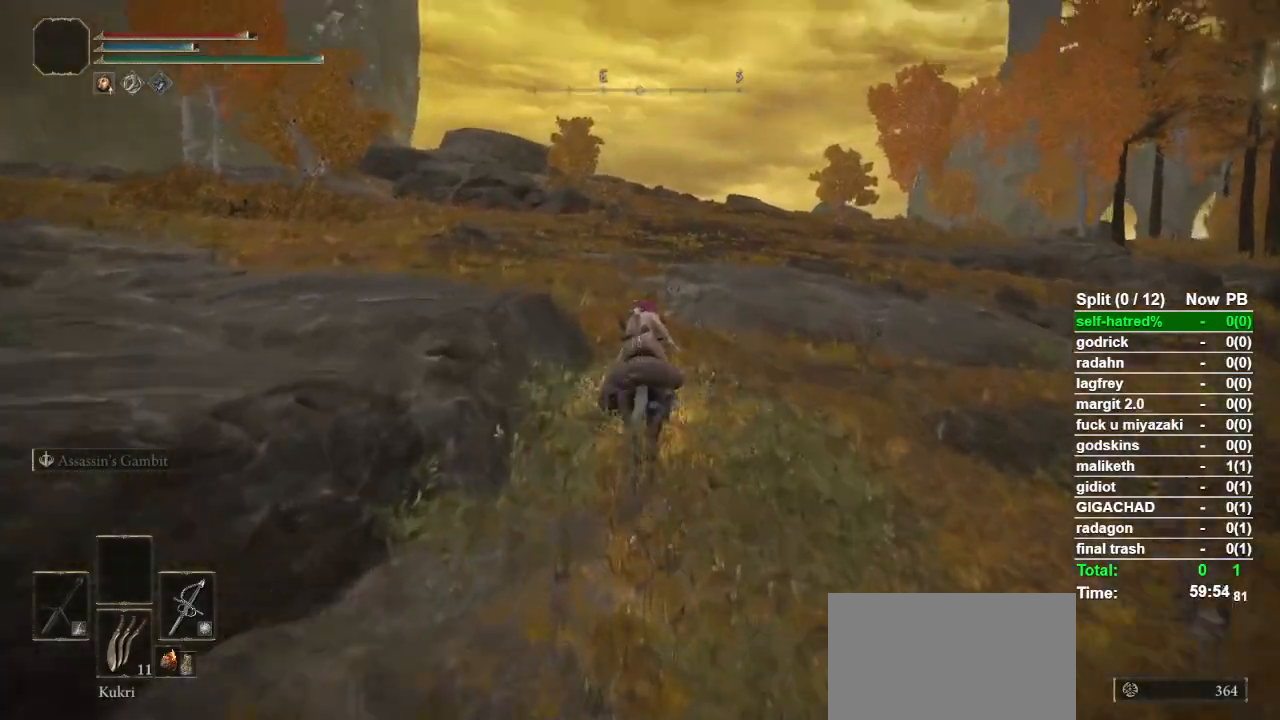
{"buttons": [], "left_stick": "up", "right_stick": "down-right", "events": [[200, "right_stick", "down-right"]]}
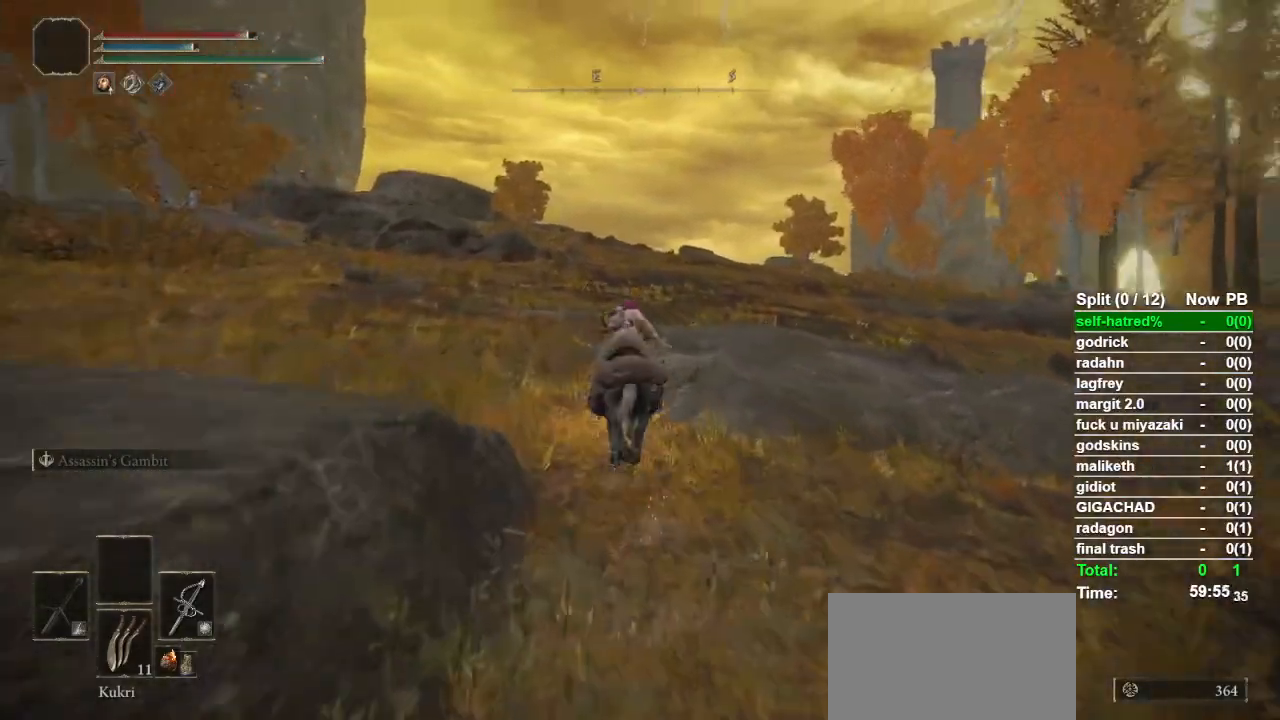
{"buttons": [], "left_stick": "up", "right_stick": "down-right", "events": []}
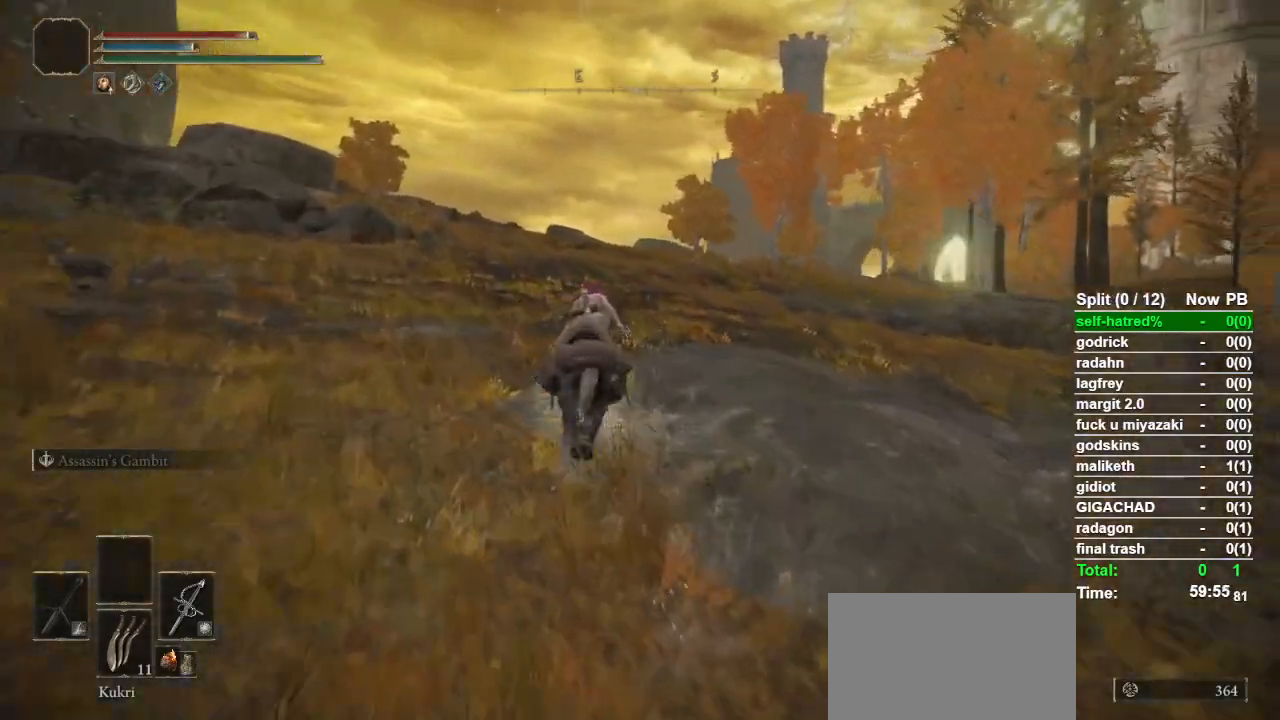
{"buttons": [], "left_stick": "up", "right_stick": "center", "events": [[133, "right_stick", "center"], [267, "CIRCLE", "down"], [367, "CIRCLE", "up"]]}
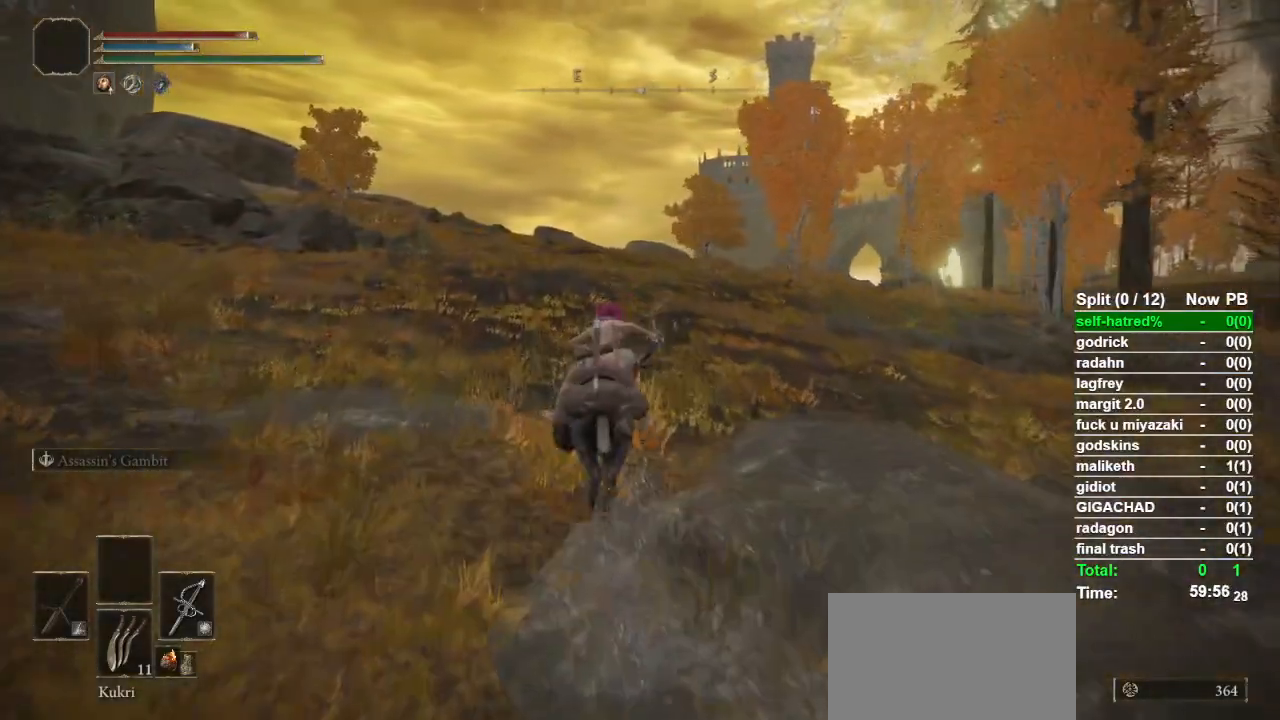
{"buttons": [], "left_stick": "up", "right_stick": "center", "events": []}
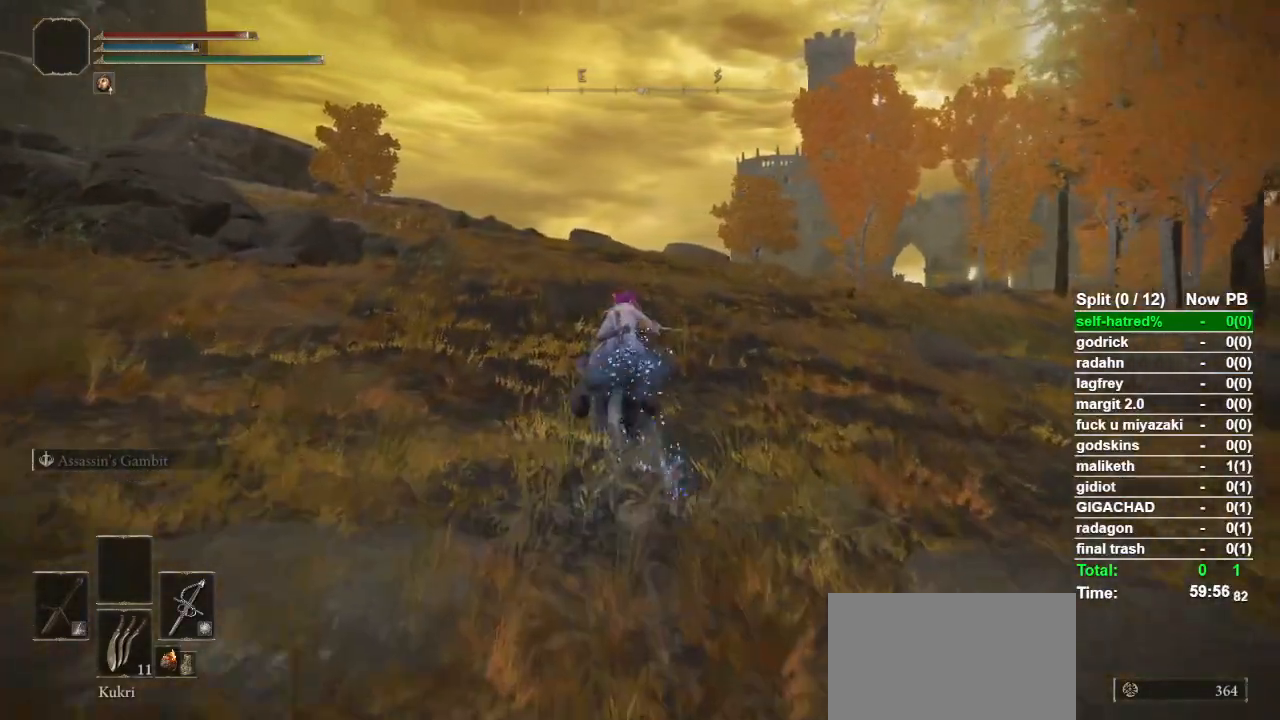
{"buttons": [], "left_stick": "up", "right_stick": "center", "events": [[133, "DPAD_RIGHT", "down"], [233, "DPAD_RIGHT", "up"]]}
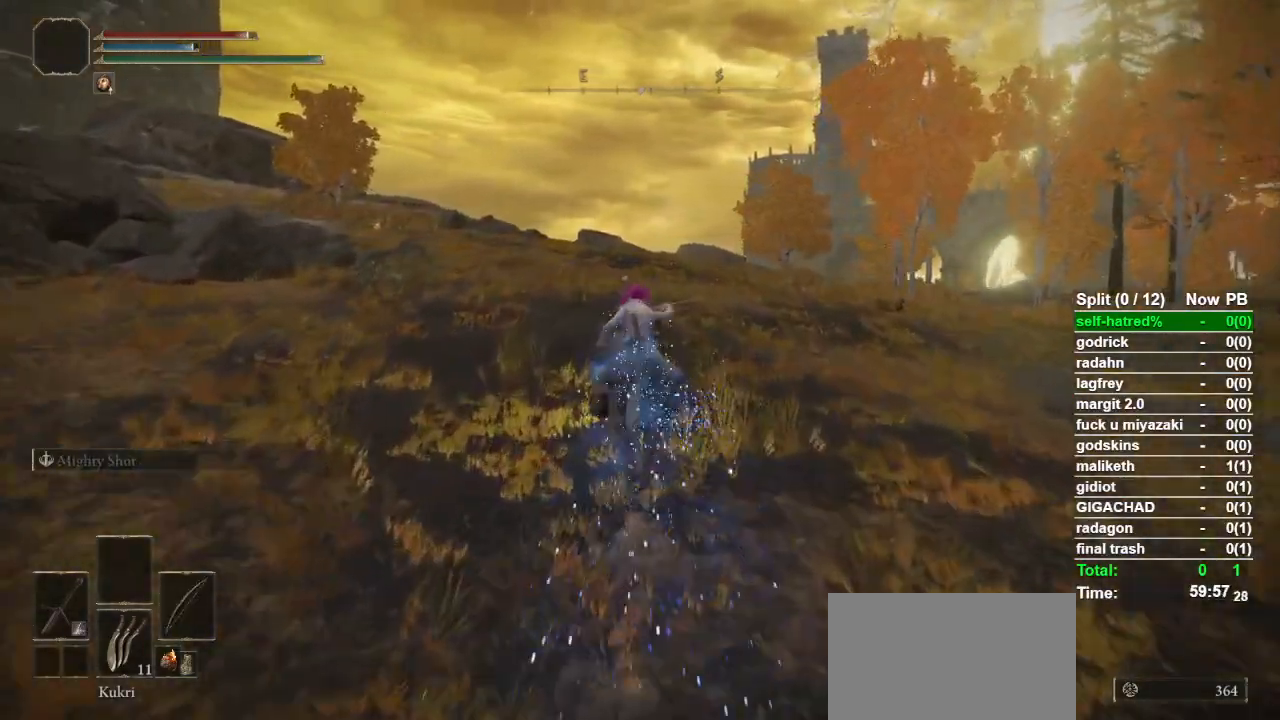
{"buttons": ["CIRCLE"], "left_stick": "up", "right_stick": "center", "events": [[433, "CIRCLE", "down"]]}
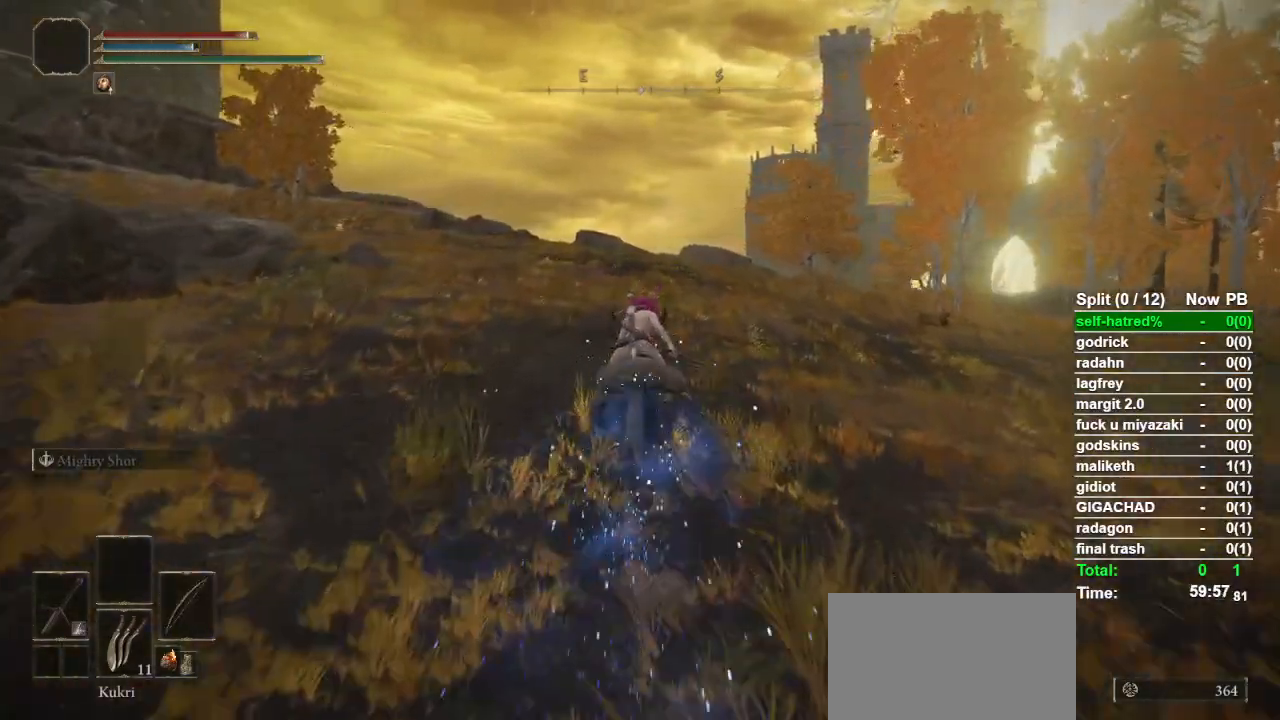
{"buttons": [], "left_stick": "up", "right_stick": "down-right", "events": [[67, "CIRCLE", "up"], [400, "right_stick", "down-right"]]}
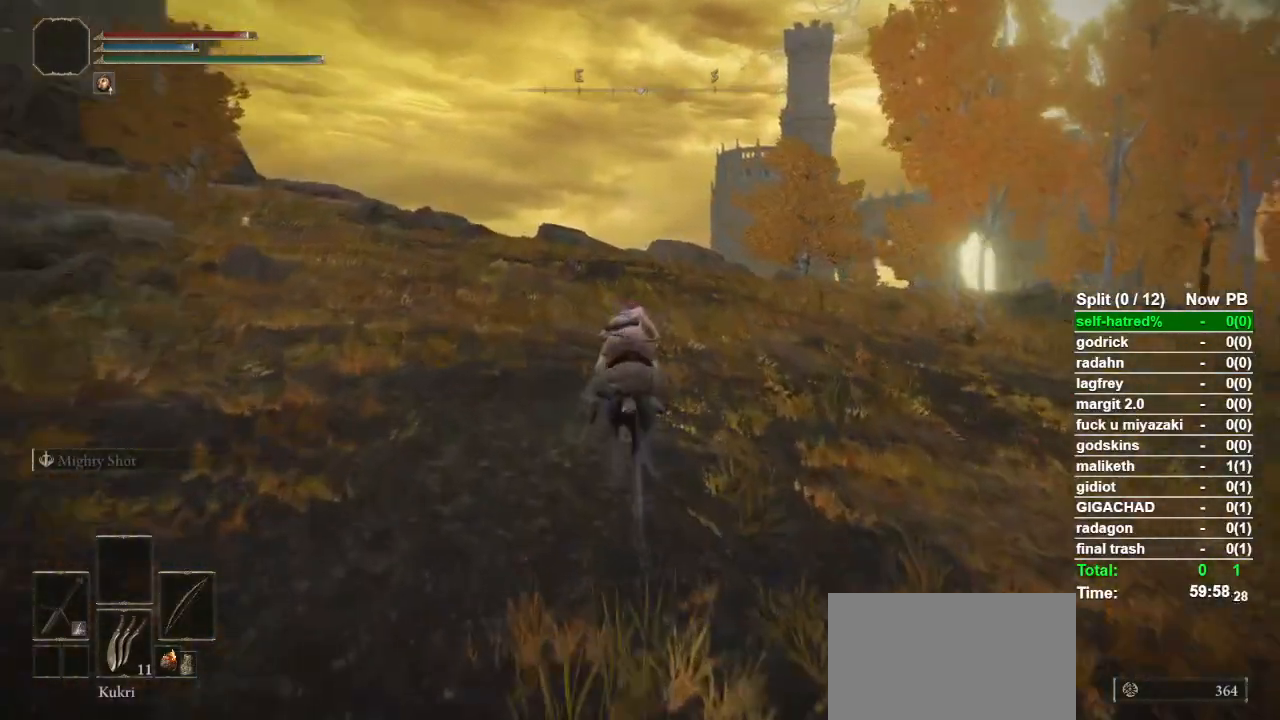
{"buttons": [], "left_stick": "up", "right_stick": "down-right", "events": []}
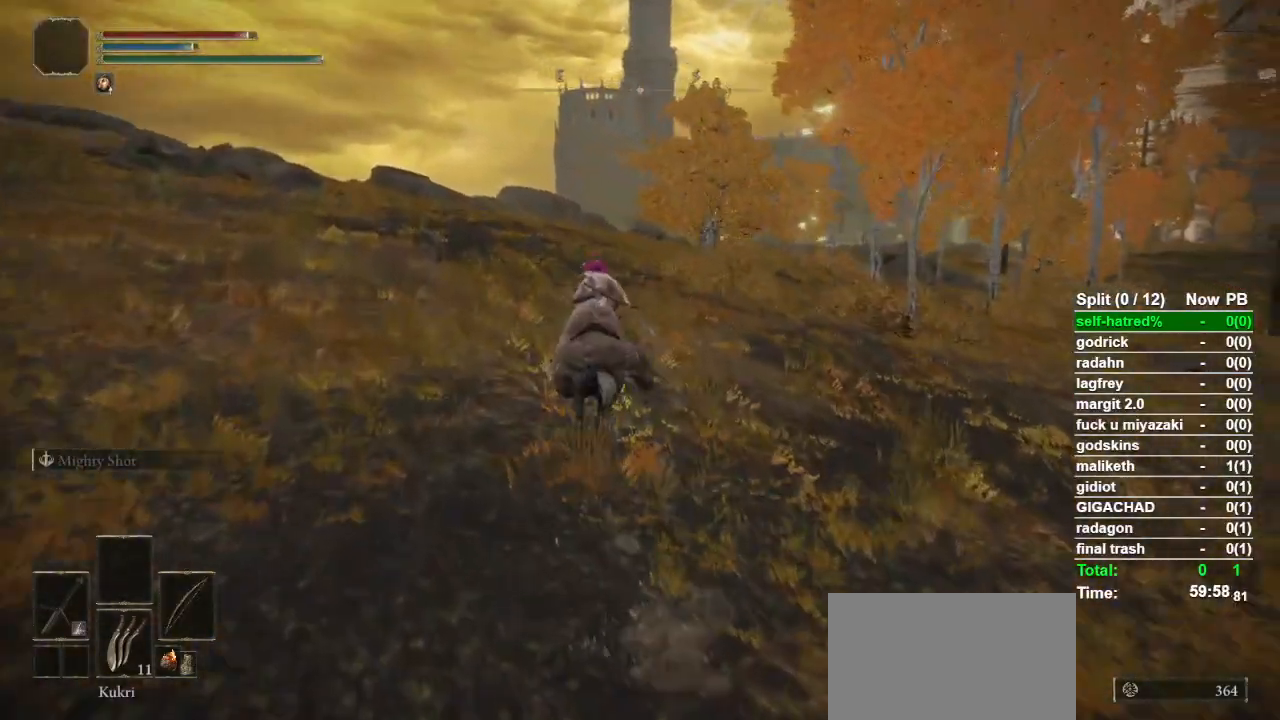
{"buttons": [], "left_stick": "up", "right_stick": "down-right", "events": []}
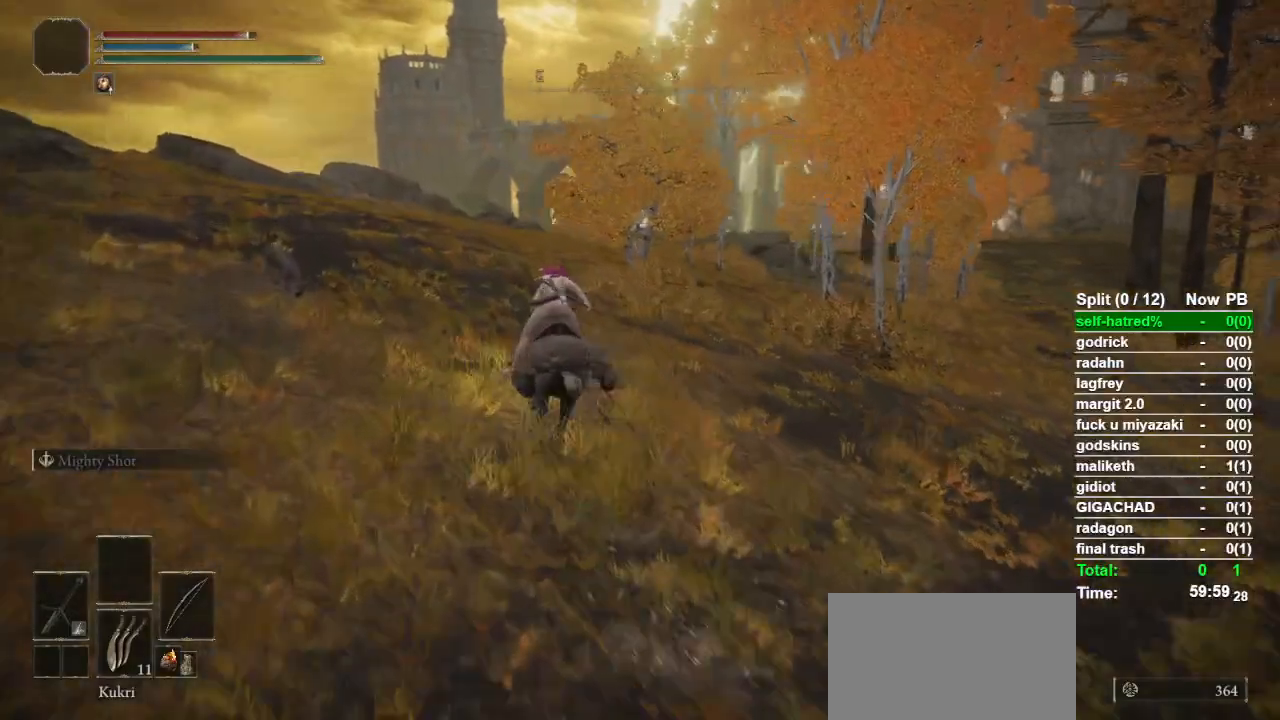
{"buttons": [], "left_stick": "up", "right_stick": "center", "events": [[167, "right_stick", "center"], [333, "CIRCLE", "down"], [400, "CIRCLE", "up"]]}
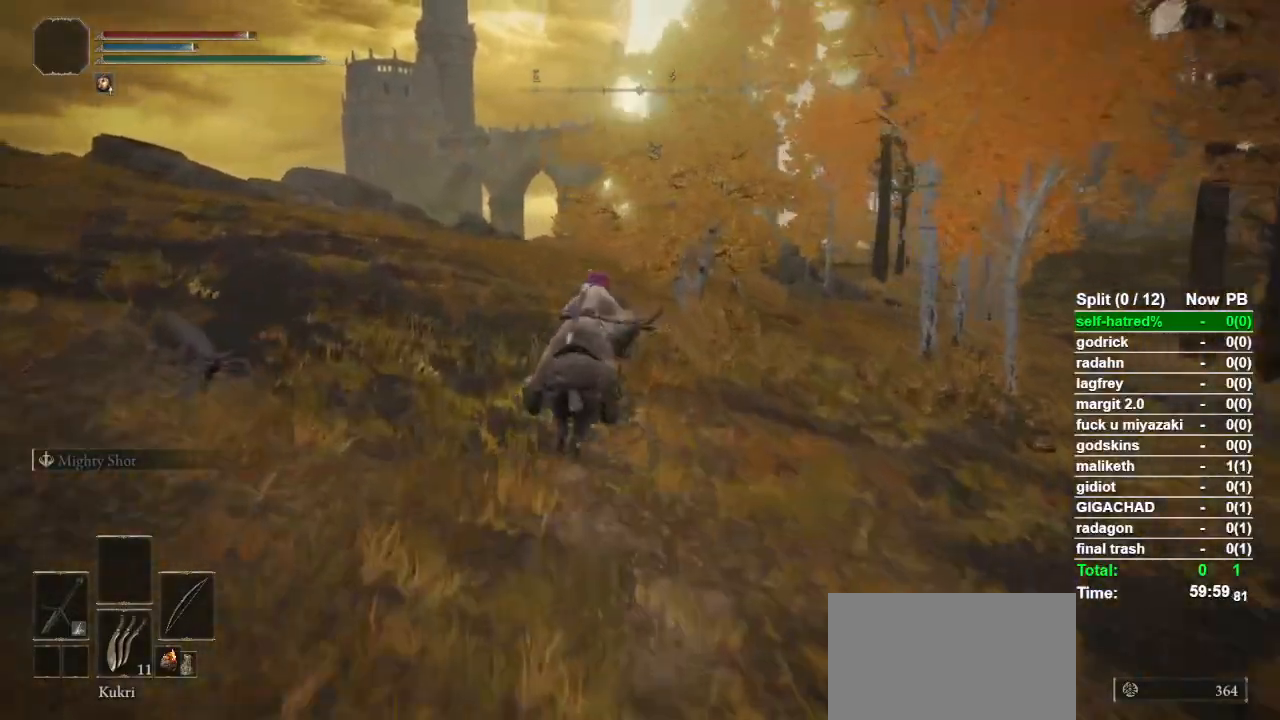
{"buttons": [], "left_stick": "up", "right_stick": "center", "events": []}
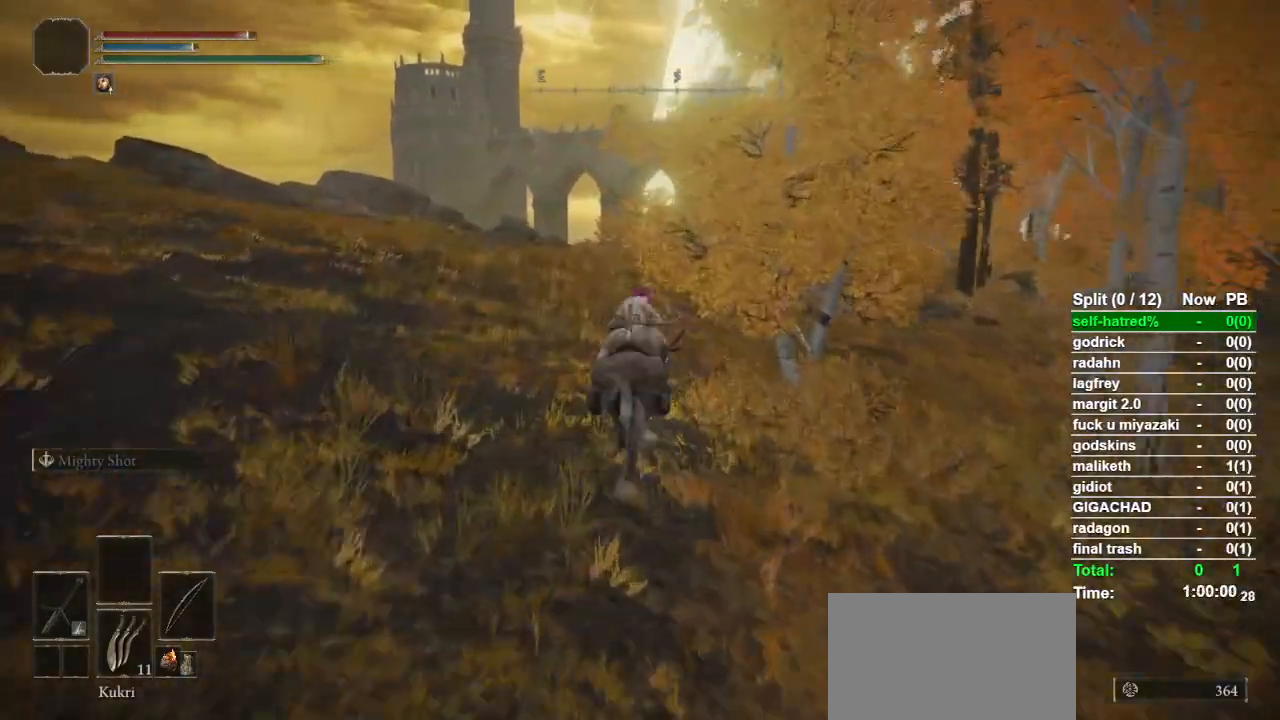
{"buttons": [], "left_stick": "up", "right_stick": "down-right", "events": [[433, "right_stick", "down-right"]]}
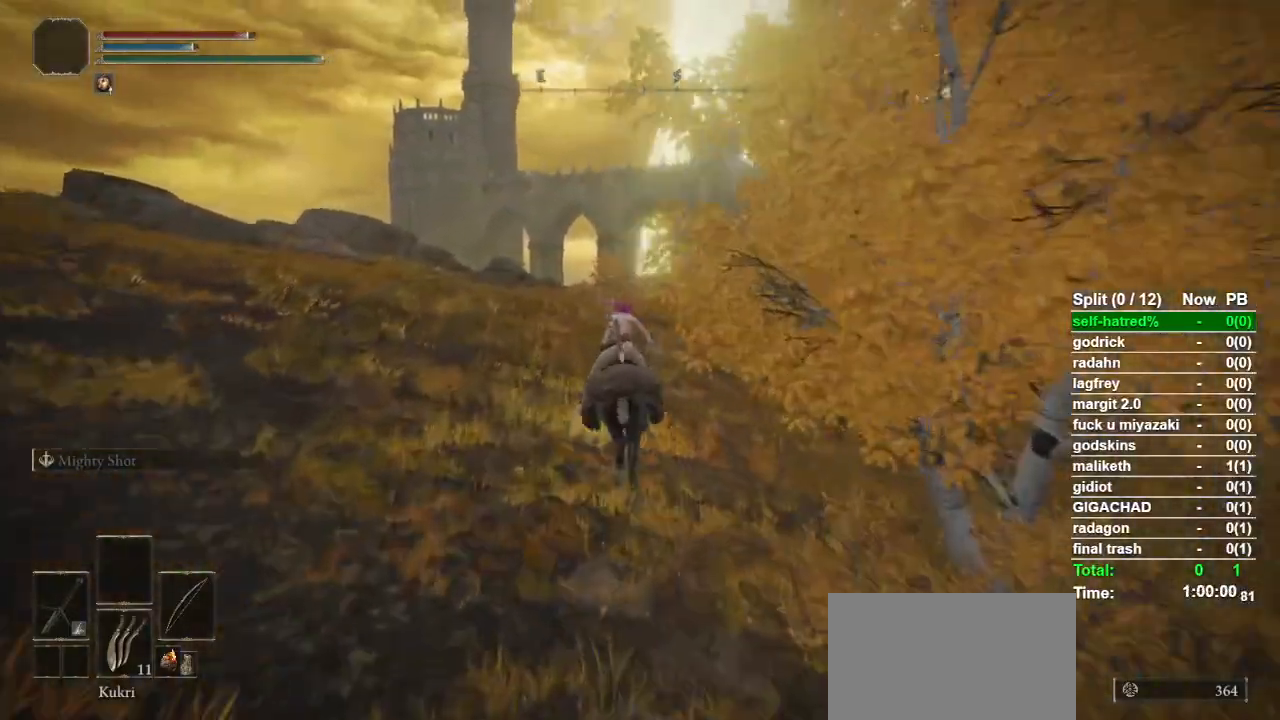
{"buttons": [], "left_stick": "up", "right_stick": "down-right", "events": []}
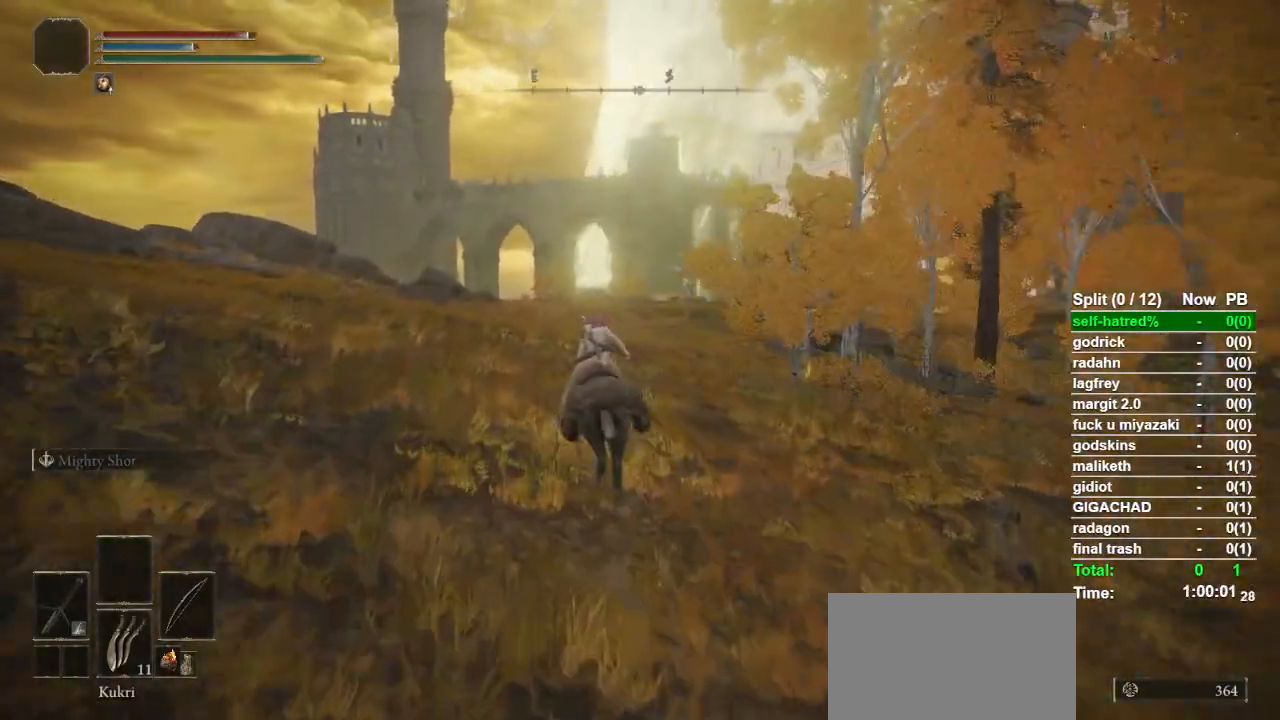
{"buttons": [], "left_stick": "up", "right_stick": "down-right", "events": []}
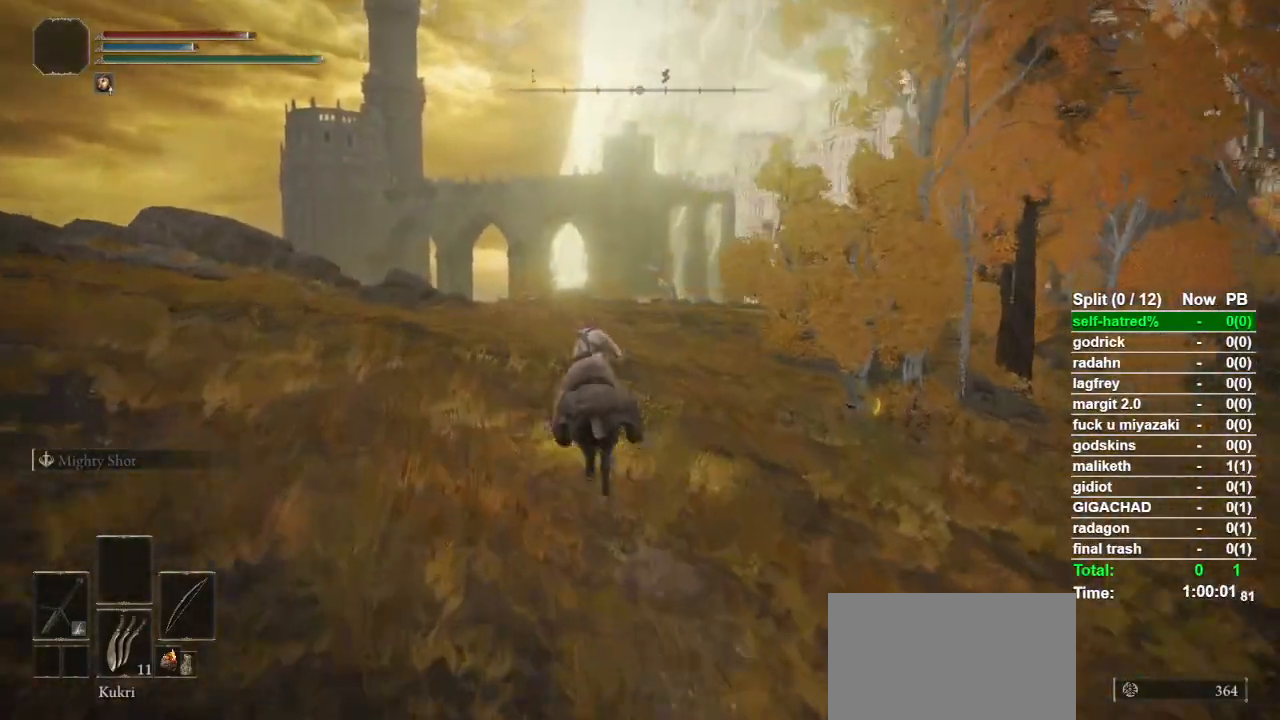
{"buttons": [], "left_stick": "up", "right_stick": "down-right", "events": []}
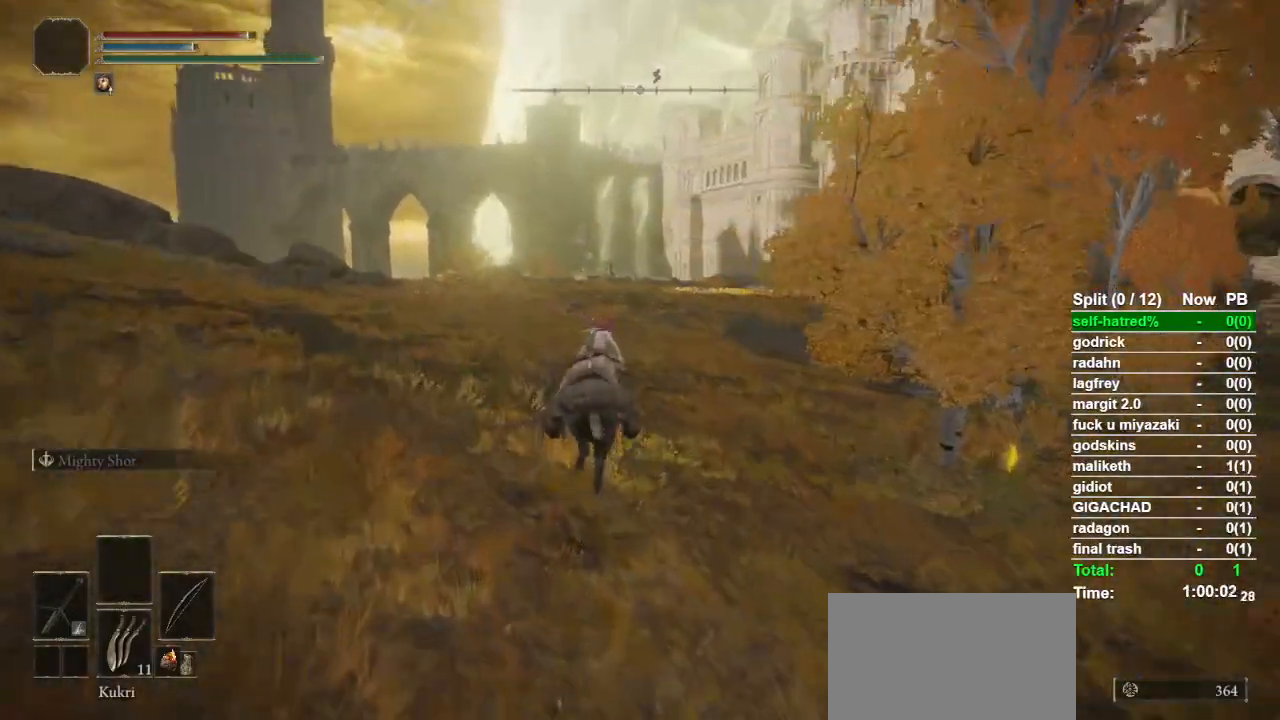
{"buttons": [], "left_stick": "up", "right_stick": "down-right", "events": []}
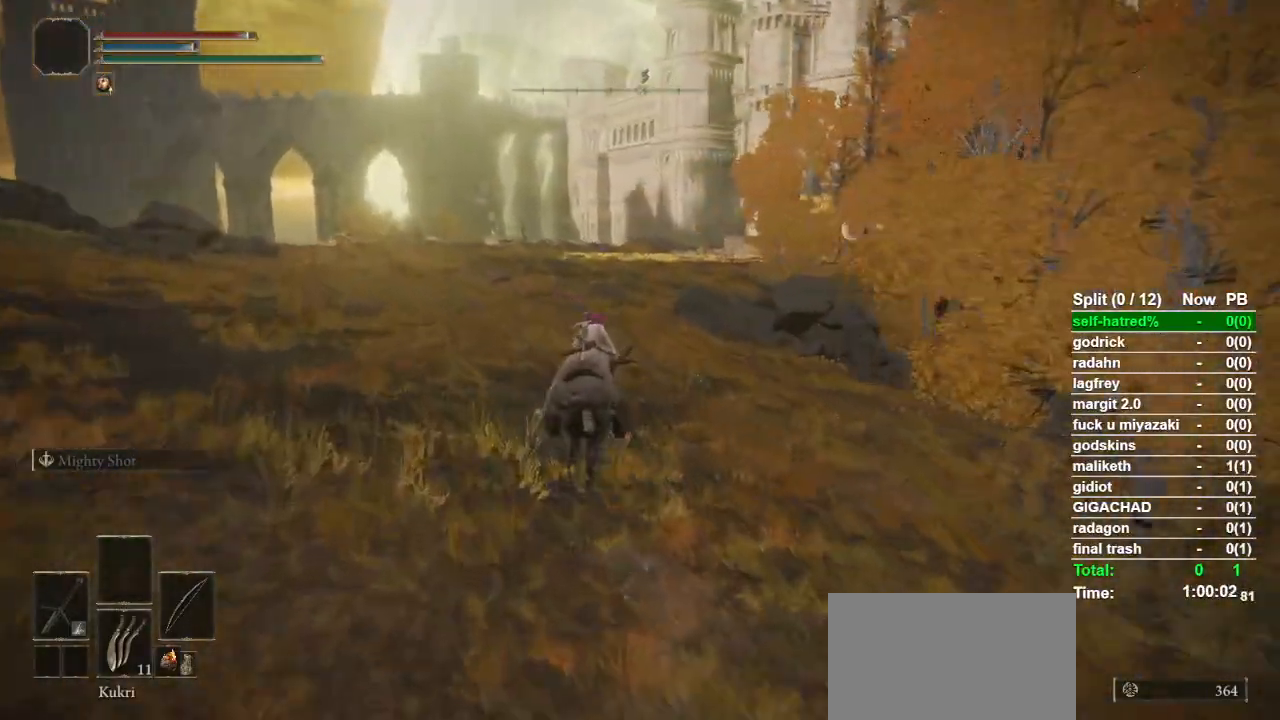
{"buttons": [], "left_stick": "up", "right_stick": "down-right", "events": []}
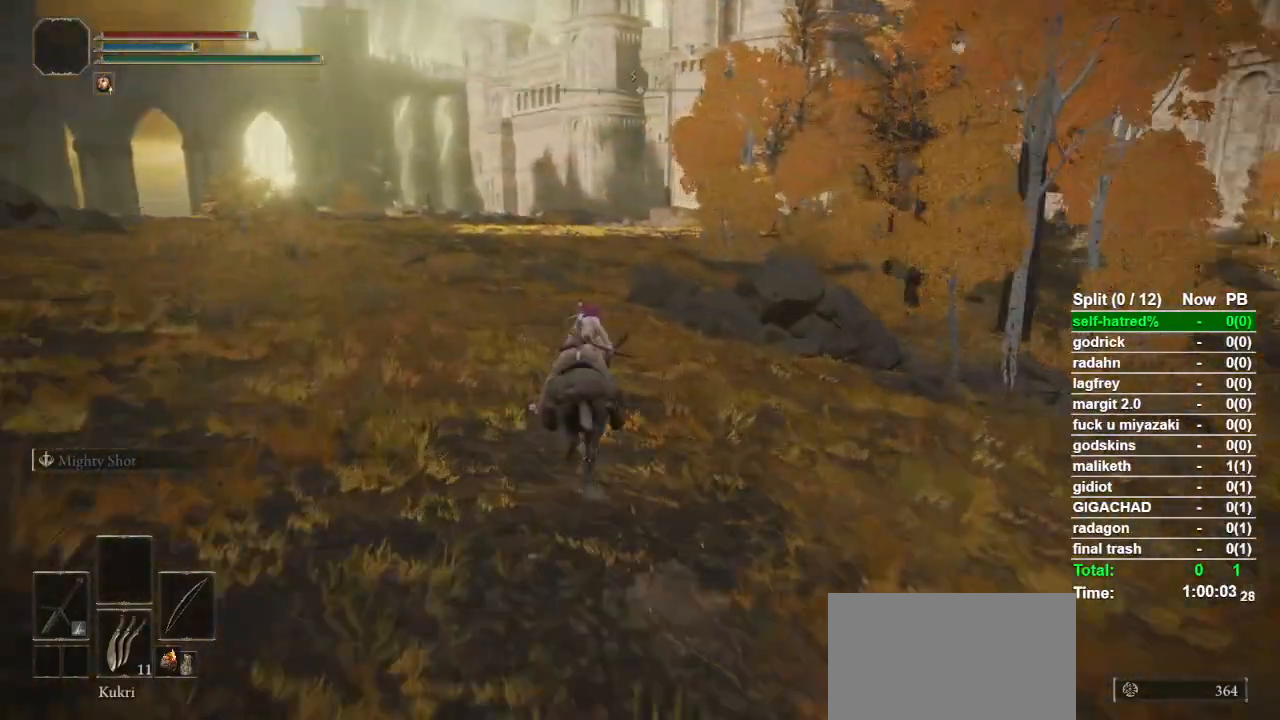
{"buttons": [], "left_stick": "up", "right_stick": "down-right", "events": []}
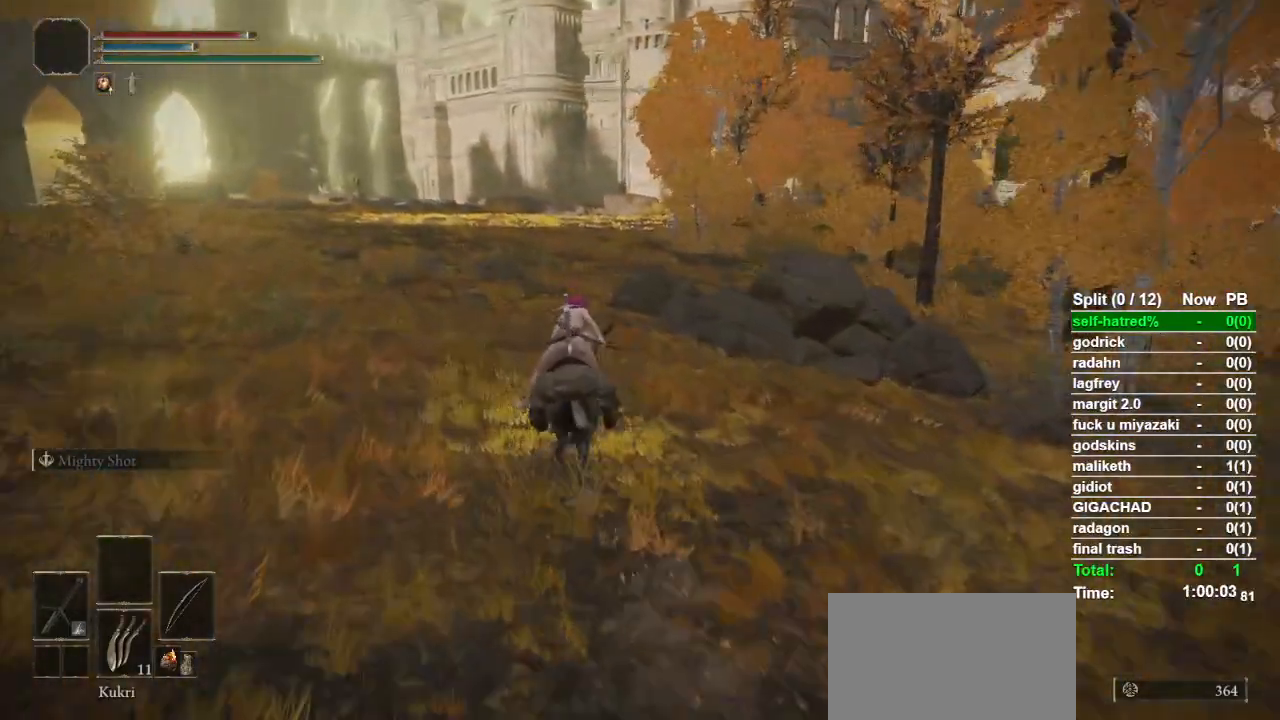
{"buttons": [], "left_stick": "up", "right_stick": "center", "events": [[200, "right_stick", "center"], [400, "CIRCLE", "down"], [467, "CIRCLE", "up"]]}
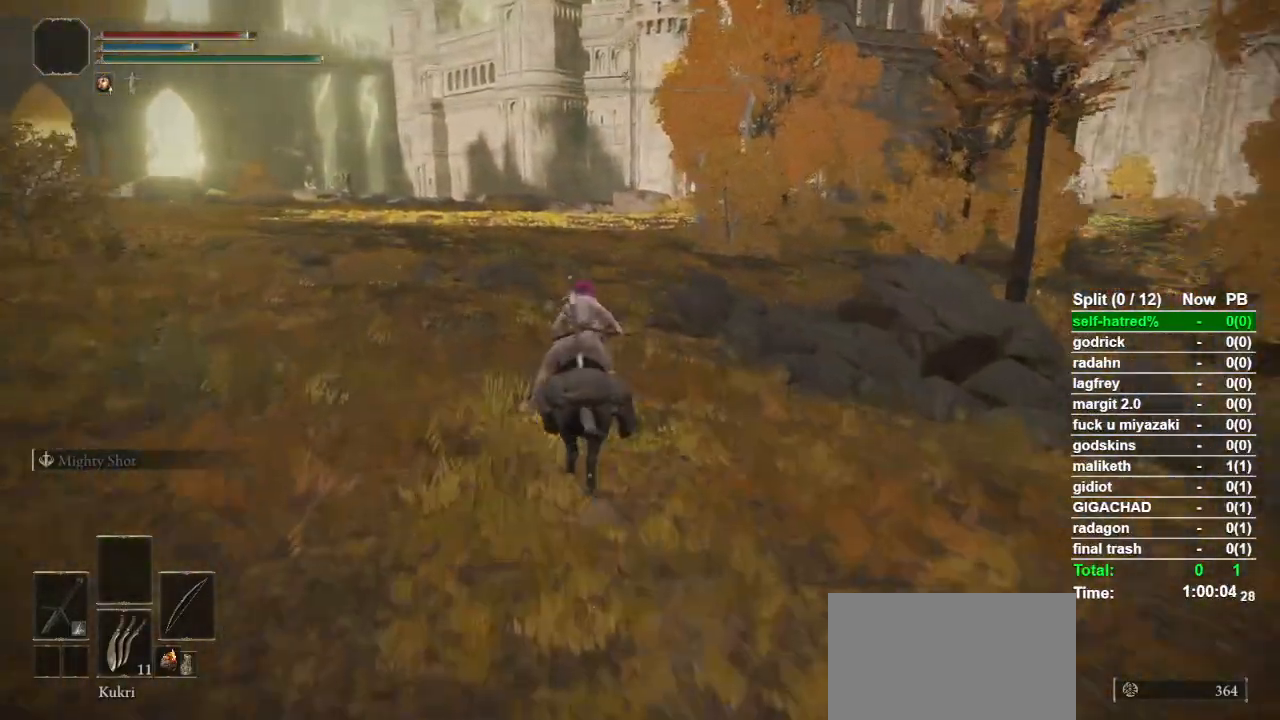
{"buttons": [], "left_stick": "up", "right_stick": "down-right", "events": [[500, "right_stick", "down-right"]]}
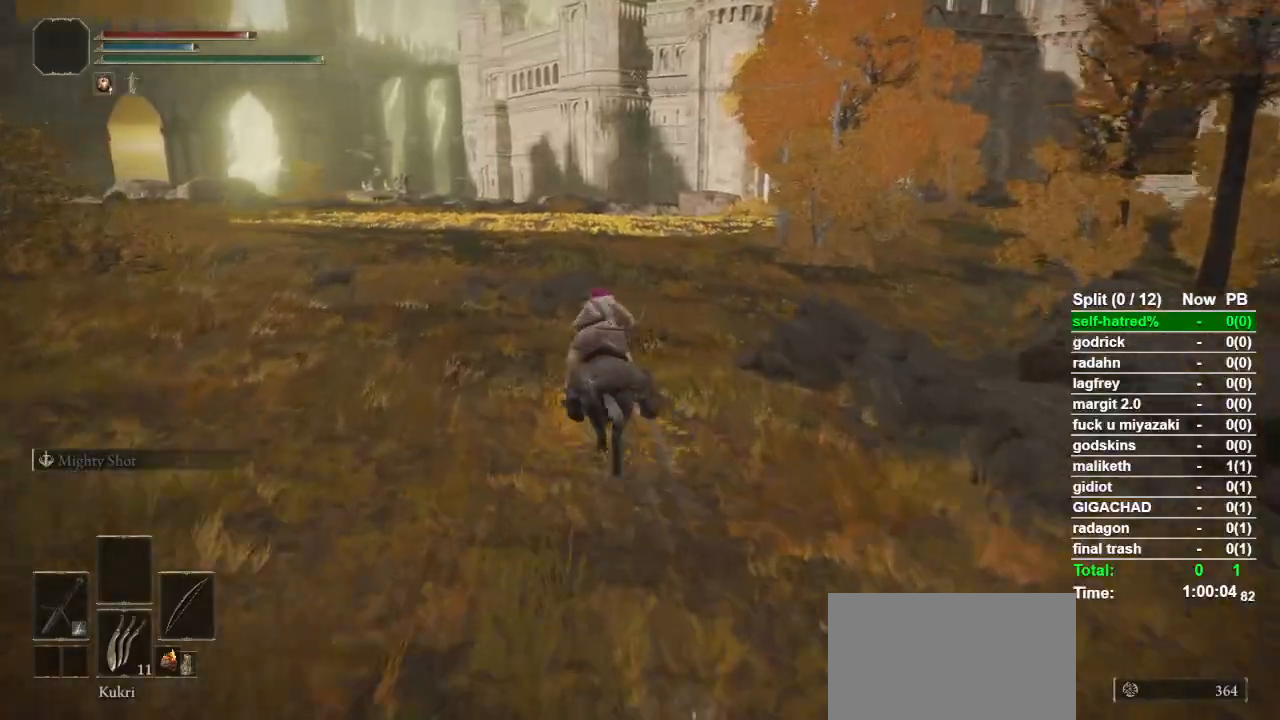
{"buttons": [], "left_stick": "up", "right_stick": "down-right", "events": []}
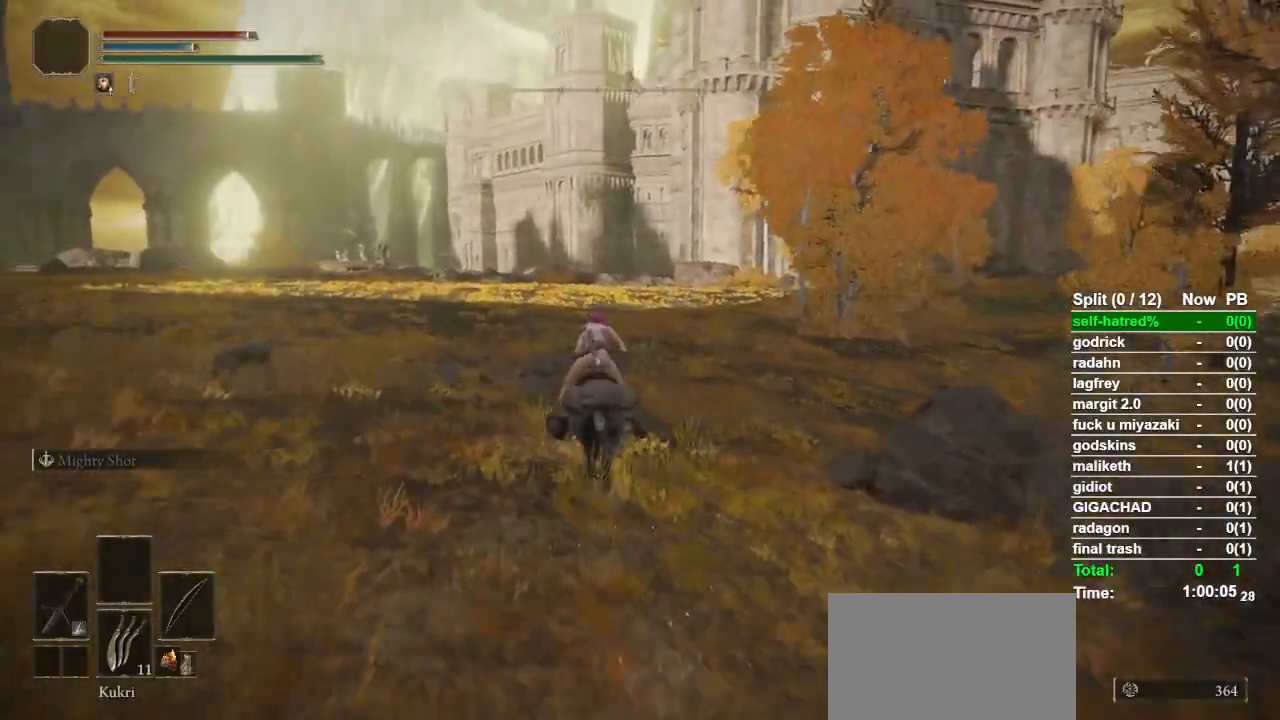
{"buttons": [], "left_stick": "up", "right_stick": "down-right", "events": []}
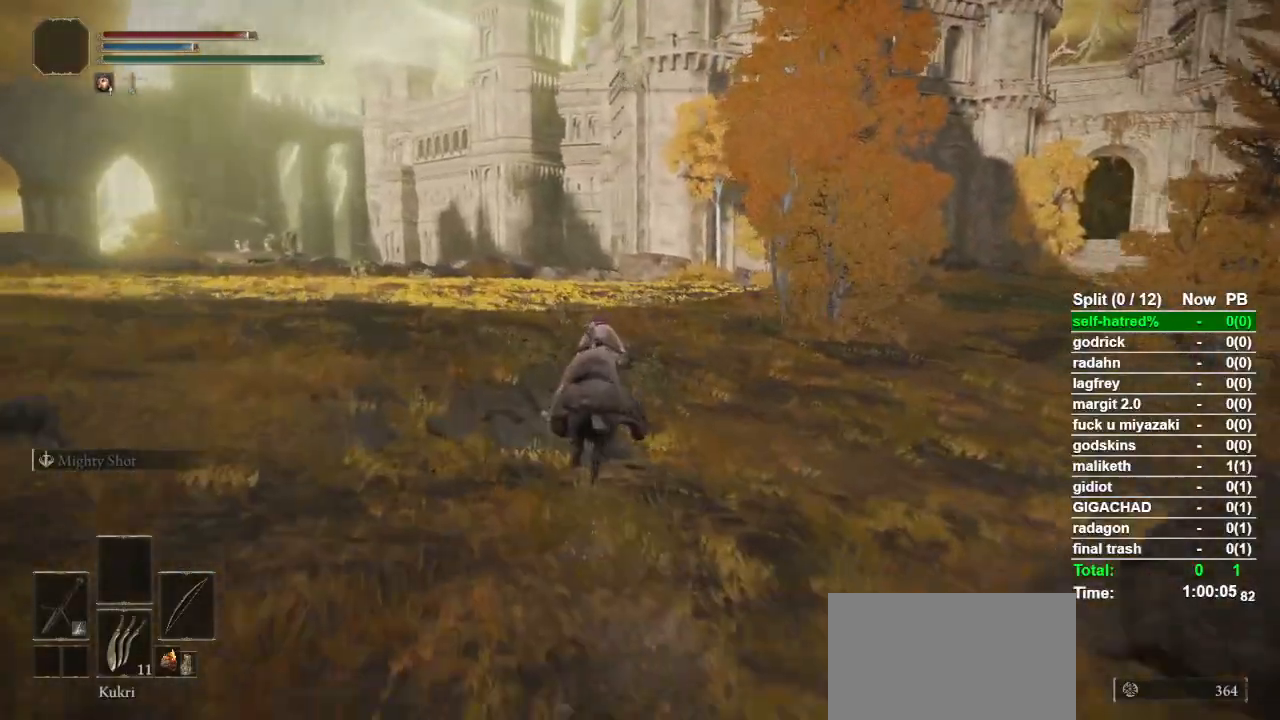
{"buttons": [], "left_stick": "up", "right_stick": "down-right", "events": []}
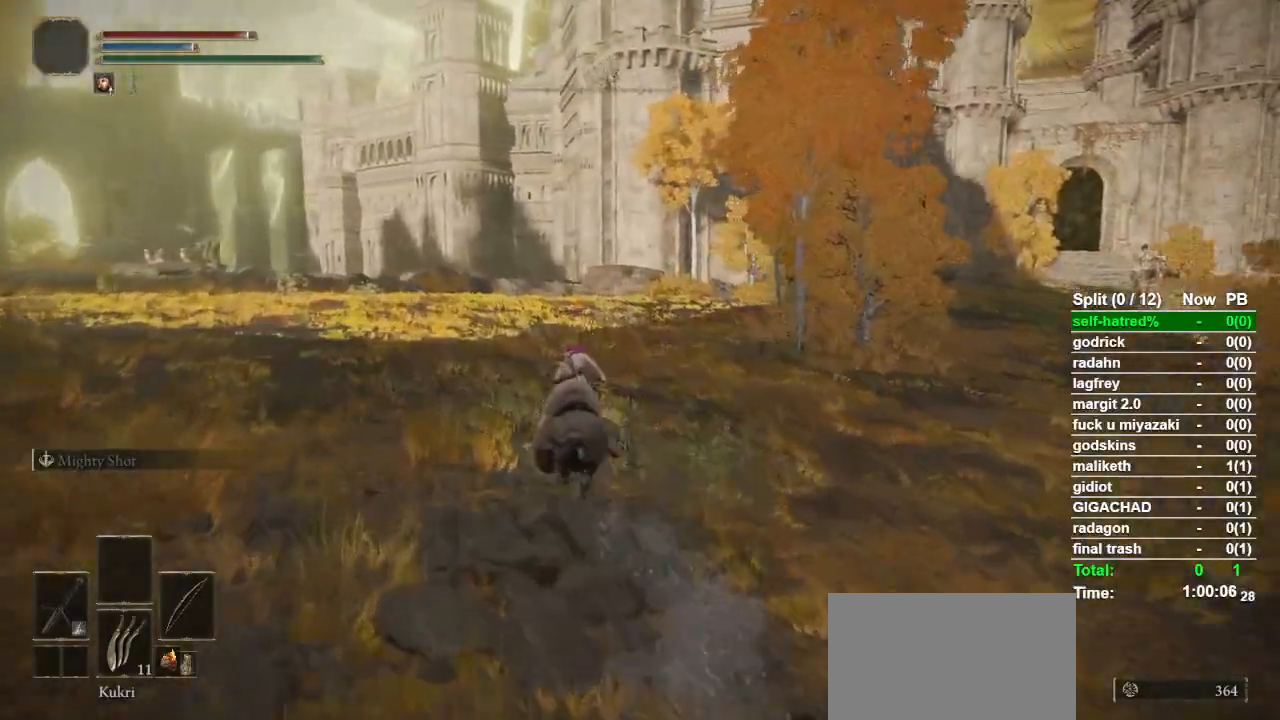
{"buttons": [], "left_stick": "up", "right_stick": "down-right", "events": []}
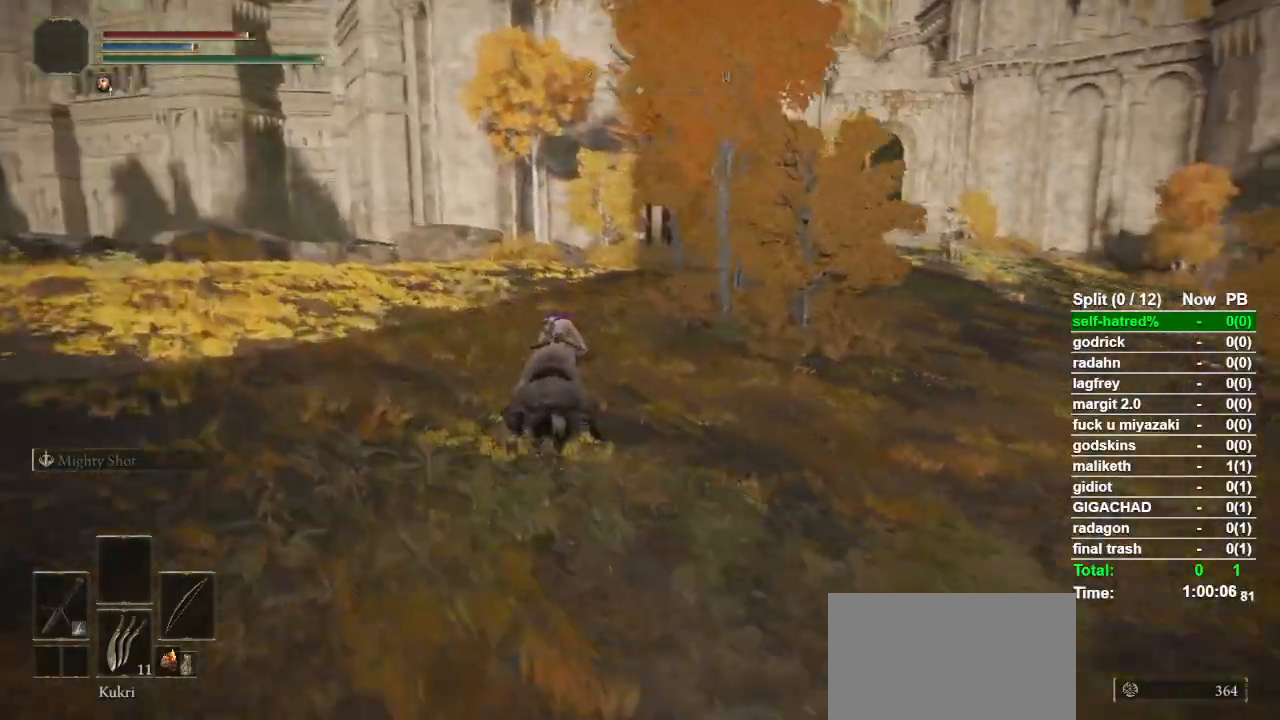
{"buttons": [], "left_stick": "up", "right_stick": "down-right", "events": []}